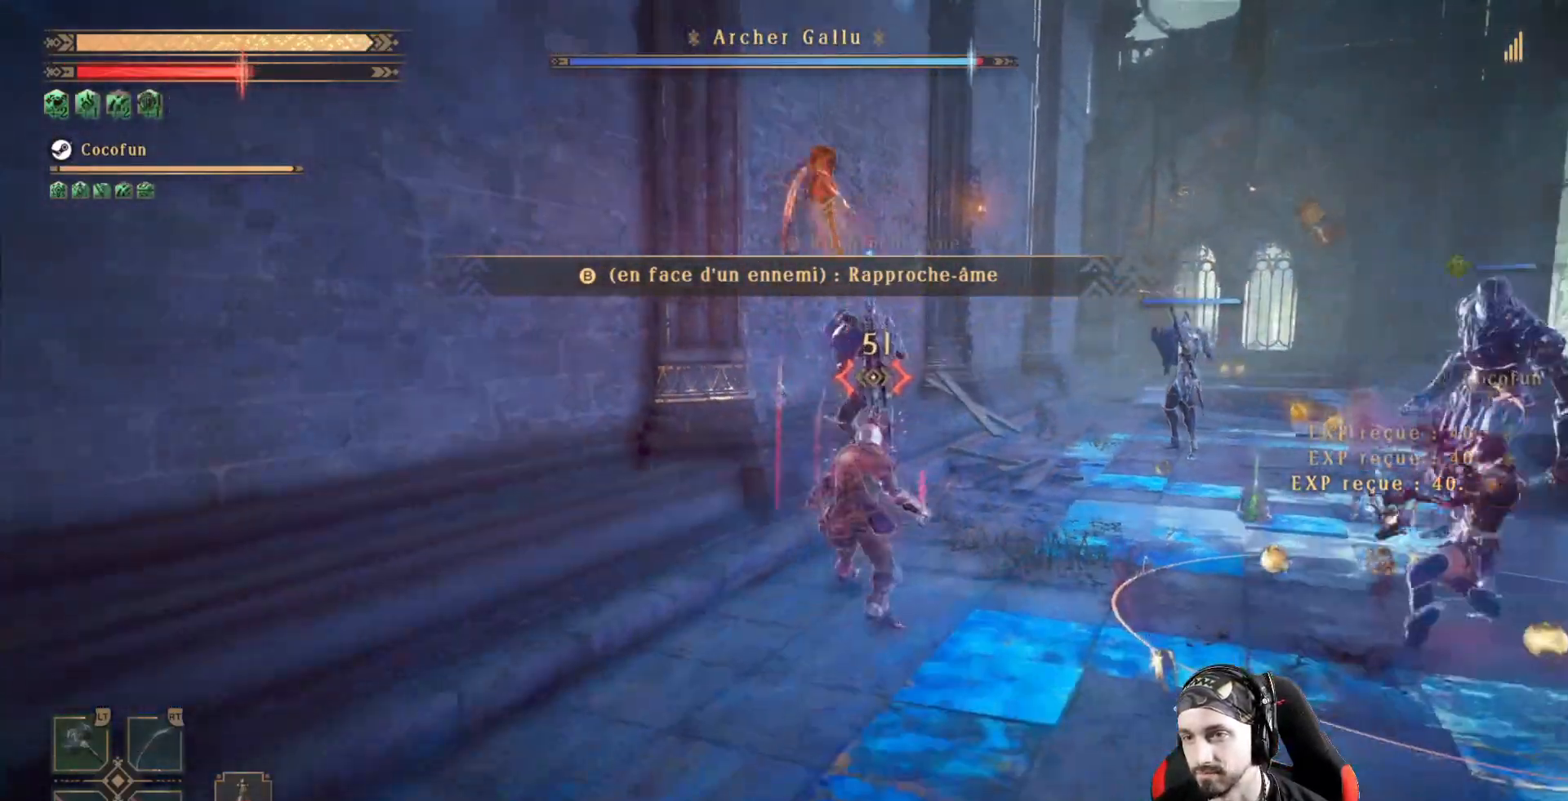
Gameplay with a controller (Xbox layout); each line is a JSON object with the inputs held at the frame after it. "events" lists button and stick changes between this image and that frame as [ms after this image, input, new state], when the widget could be followed in between. Not read: R3.
{"buttons": ["R1"], "left_stick": "right", "right_stick": "center", "events": [[67, "R2", "down"], [233, "R2", "up"], [433, "left_stick", "right"], [467, "R1", "down"]]}
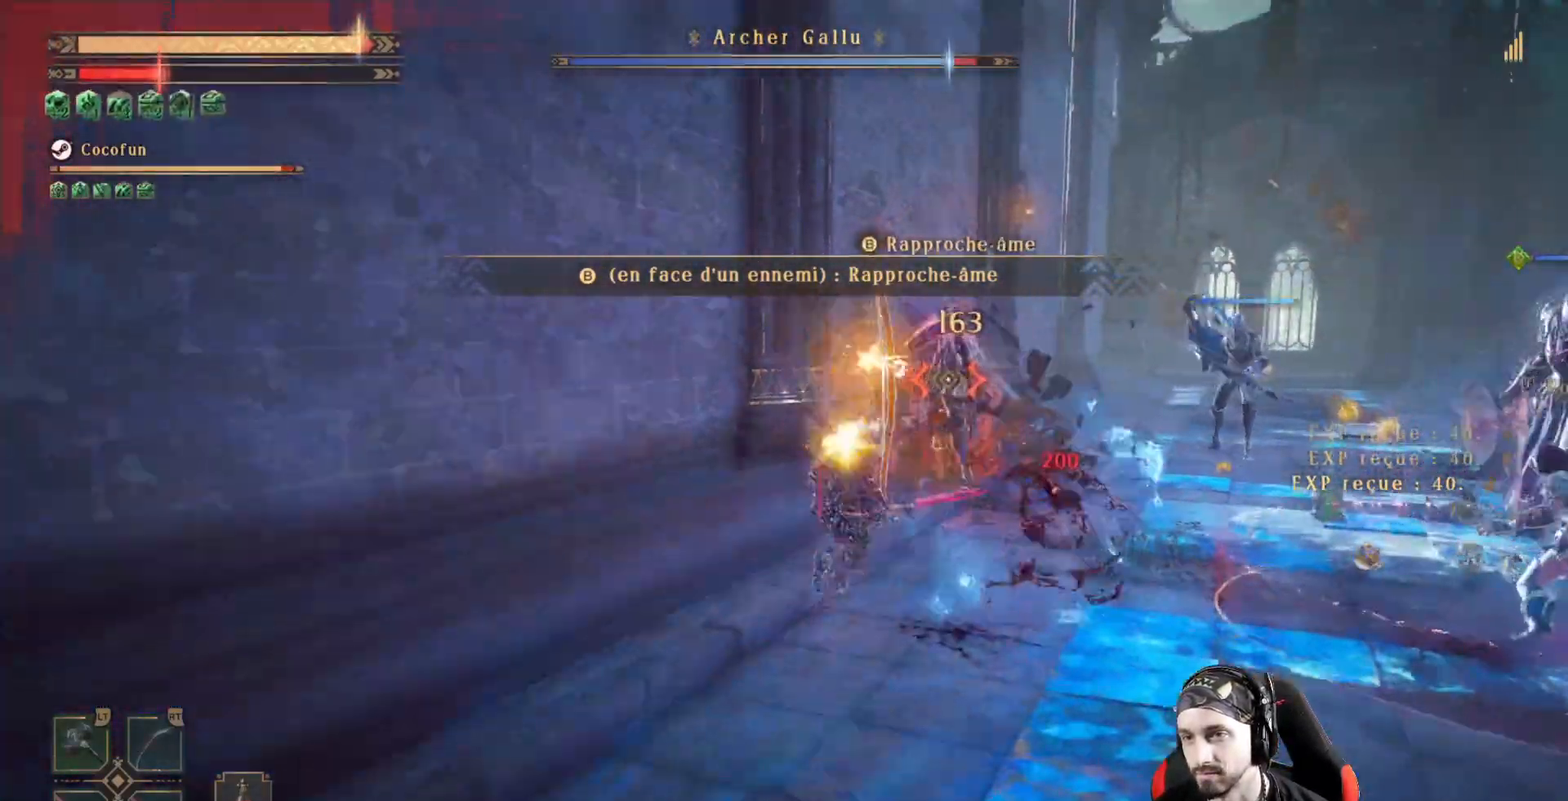
{"buttons": ["R1"], "left_stick": "up", "right_stick": "center", "events": [[67, "R1", "up"], [333, "left_stick", "up-right"], [433, "R1", "down"], [433, "left_stick", "up"]]}
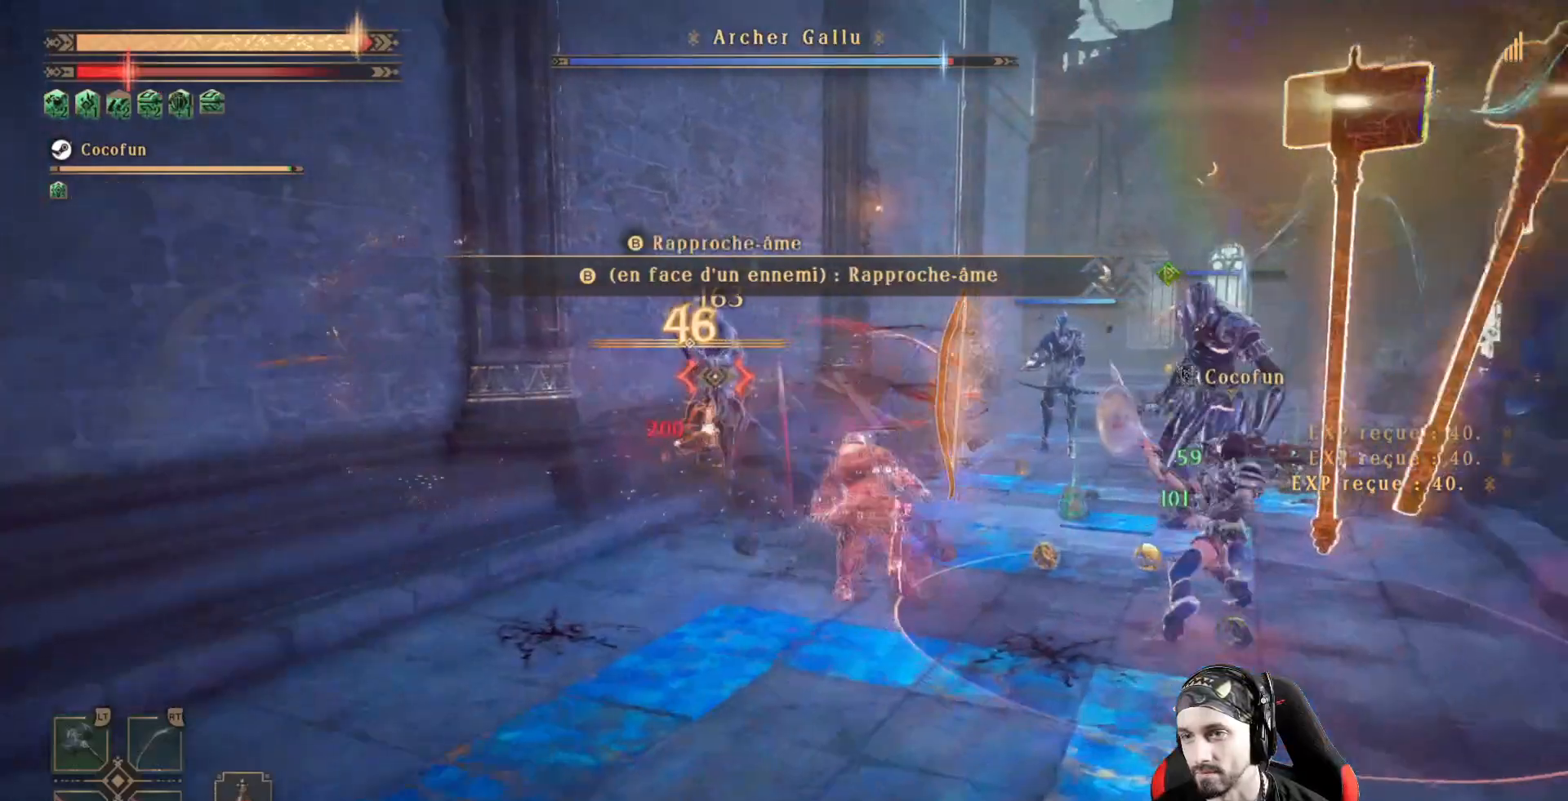
{"buttons": ["X"], "left_stick": "center", "right_stick": "center", "events": [[33, "left_stick", "up-left"], [67, "R1", "up"], [300, "X", "down"], [367, "X", "up"], [467, "X", "down"], [467, "left_stick", "center"]]}
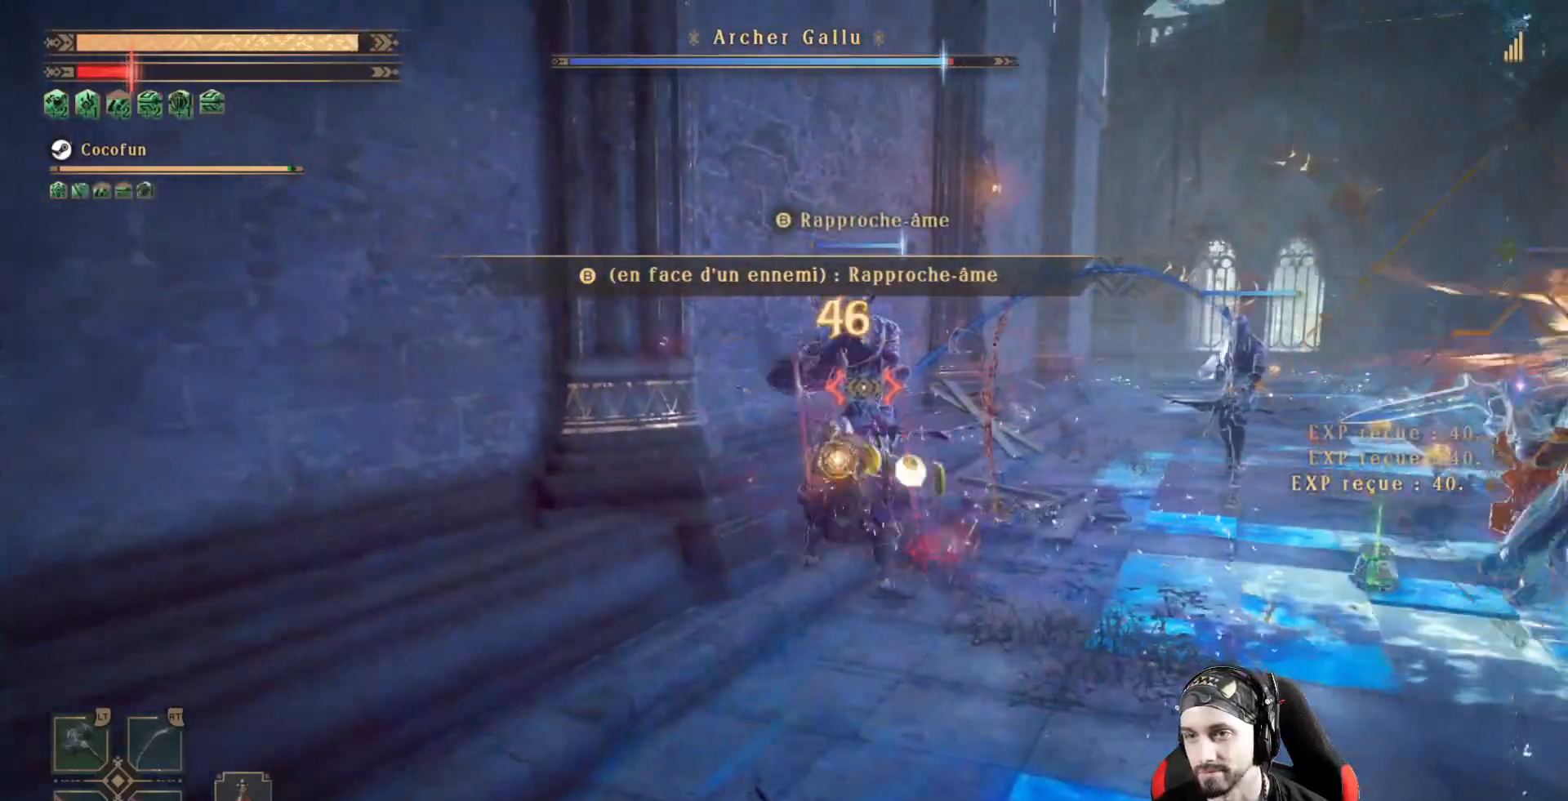
{"buttons": [], "left_stick": "center", "right_stick": "center", "events": [[67, "X", "up"], [100, "X", "down"], [300, "X", "up"]]}
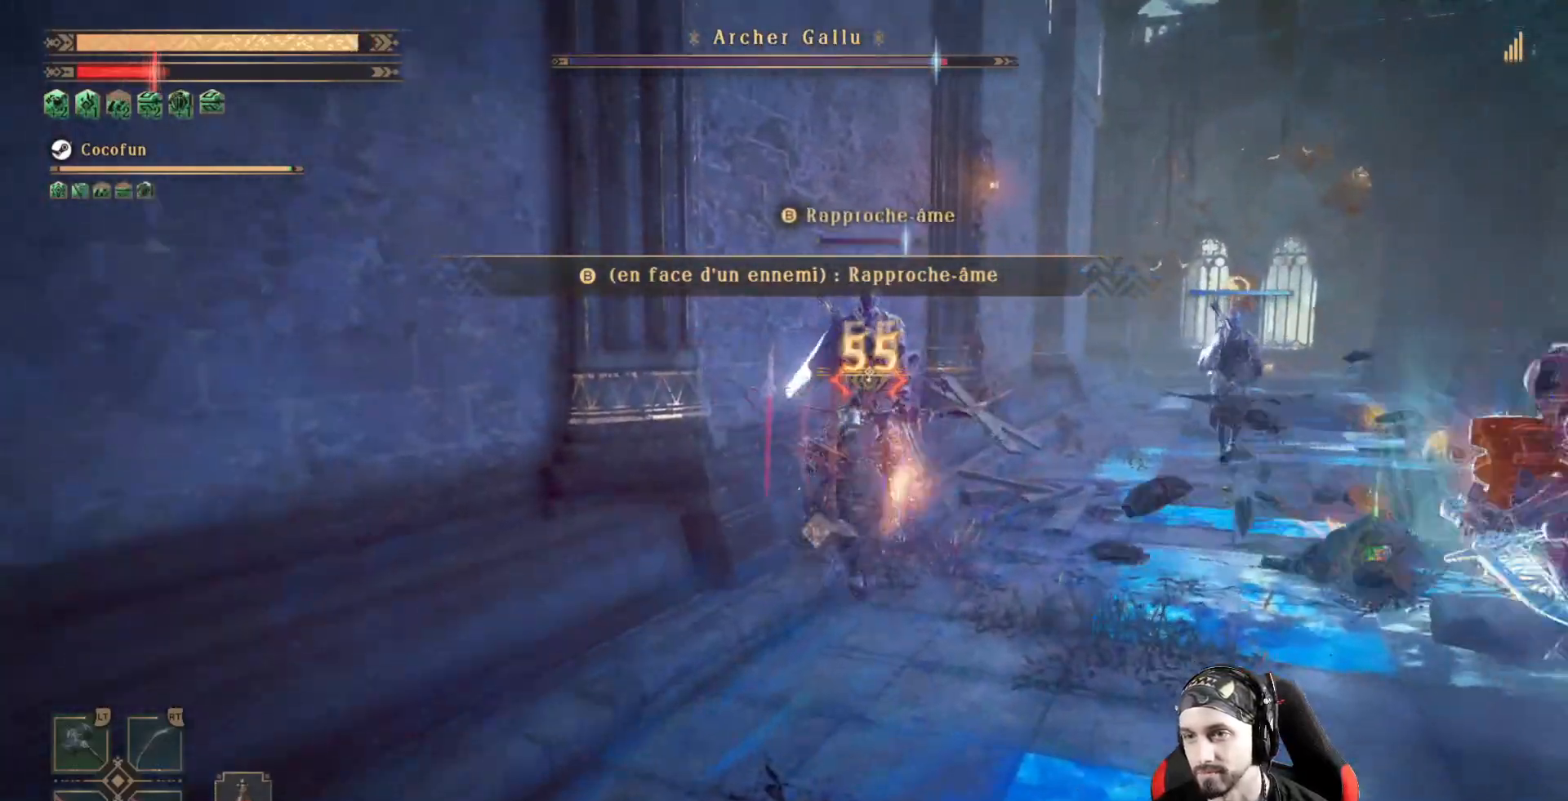
{"buttons": ["X"], "left_stick": "center", "right_stick": "center", "events": [[67, "X", "down"], [67, "left_stick", "right"], [167, "X", "up"], [200, "left_stick", "center"], [233, "X", "down"], [267, "X", "up"], [367, "X", "down"], [400, "X", "up"], [500, "X", "down"]]}
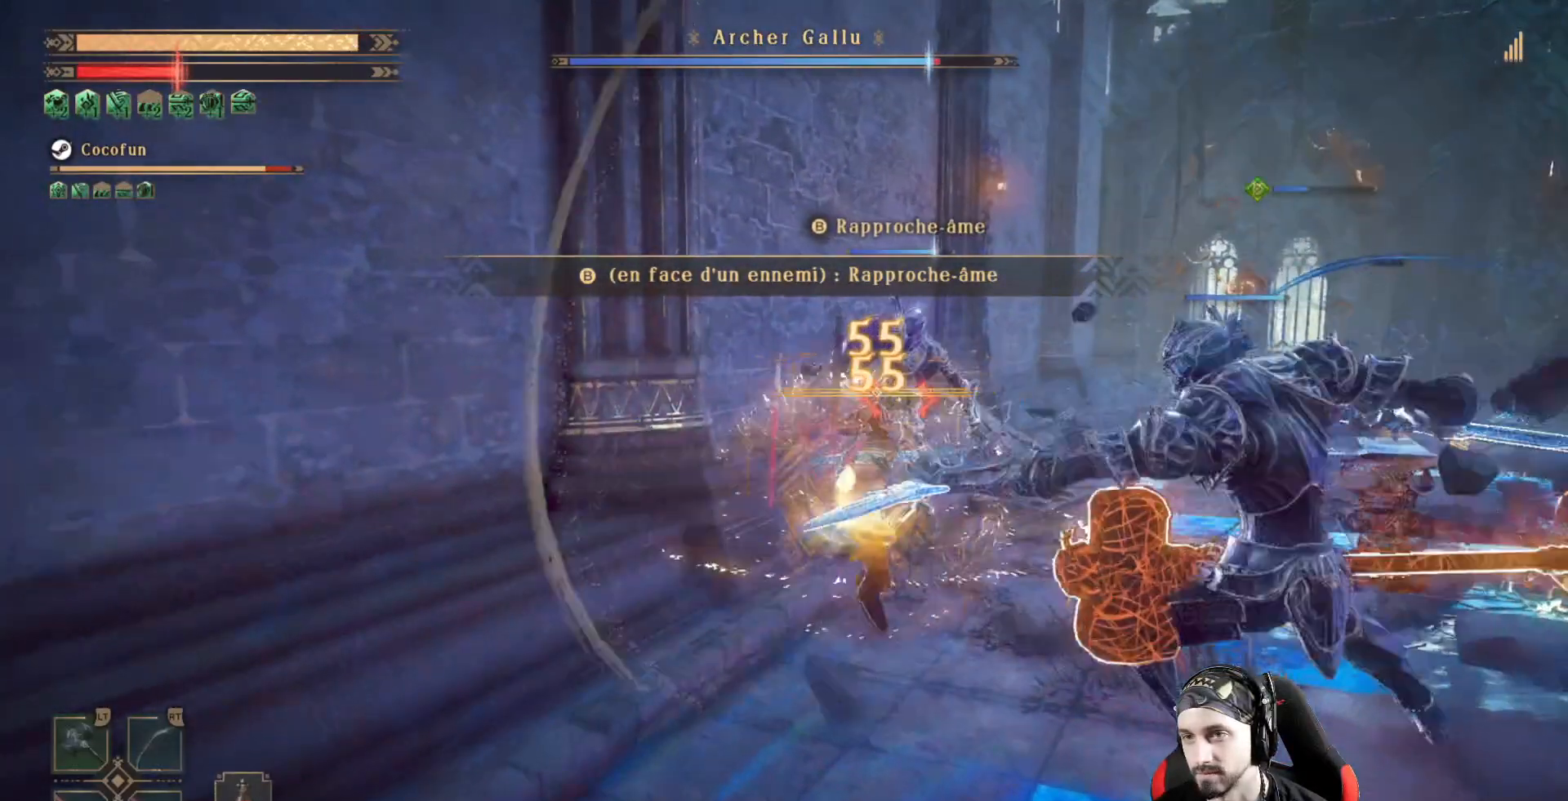
{"buttons": [], "left_stick": "center", "right_stick": "center", "events": [[67, "X", "up"], [200, "X", "down"], [267, "X", "up"]]}
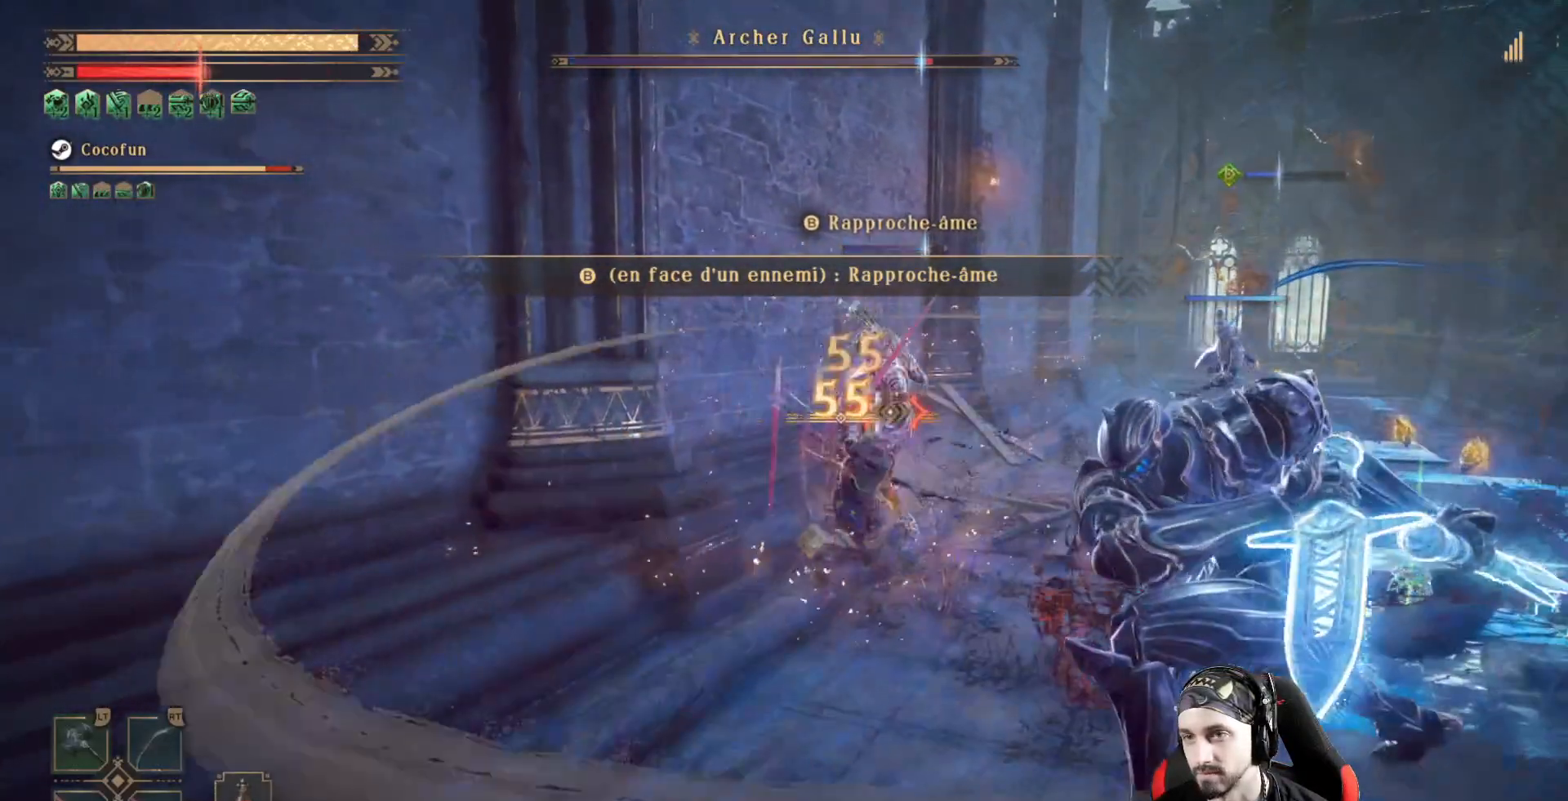
{"buttons": ["Y"], "left_stick": "center", "right_stick": "center", "events": [[233, "B", "down"], [333, "B", "up"], [500, "Y", "down"]]}